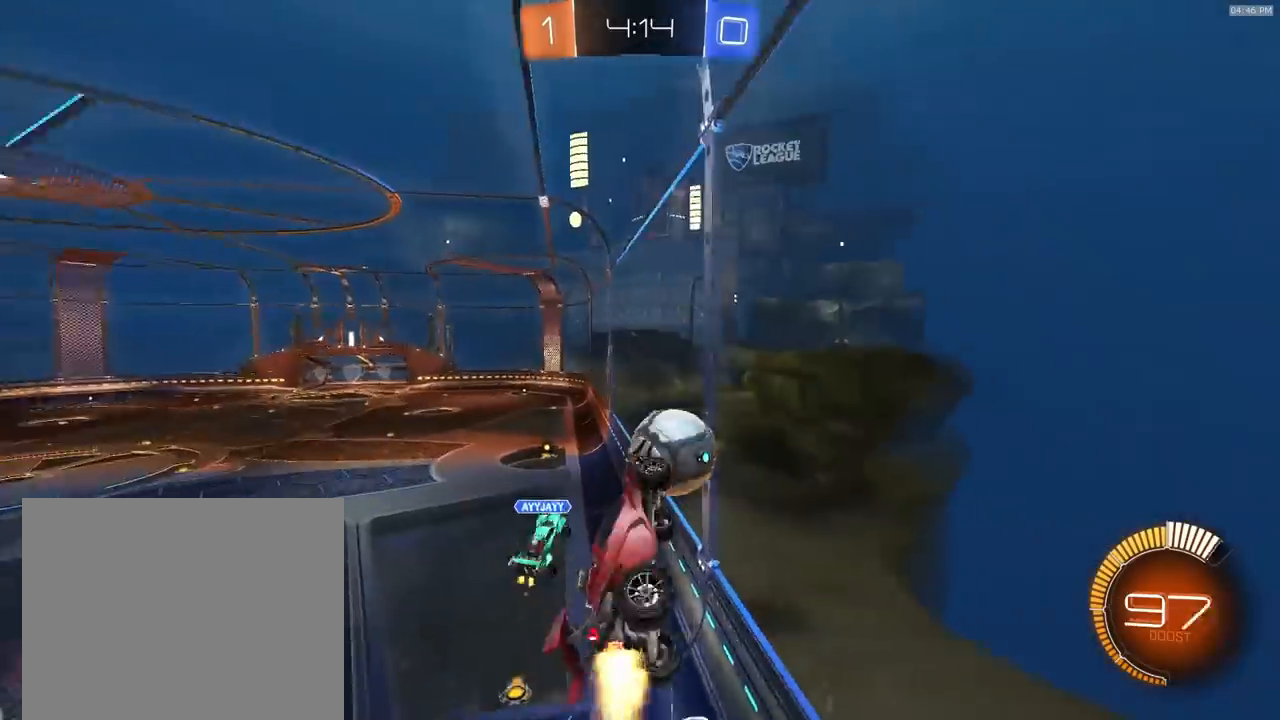
Gameplay with a controller (PlayStation layout); each line is a JSON object with the inputs held at the frame after it. "events" lists button and stick changes between this image and that frame as [ms after this image, input, new state], when the widget could be followed in between.
{"buttons": ["SQUARE", "R1", "R2"], "left_stick": "up", "right_stick": "center", "events": [[33, "left_stick", "right"], [267, "left_stick", "down"], [367, "left_stick", "left"], [433, "left_stick", "up"]]}
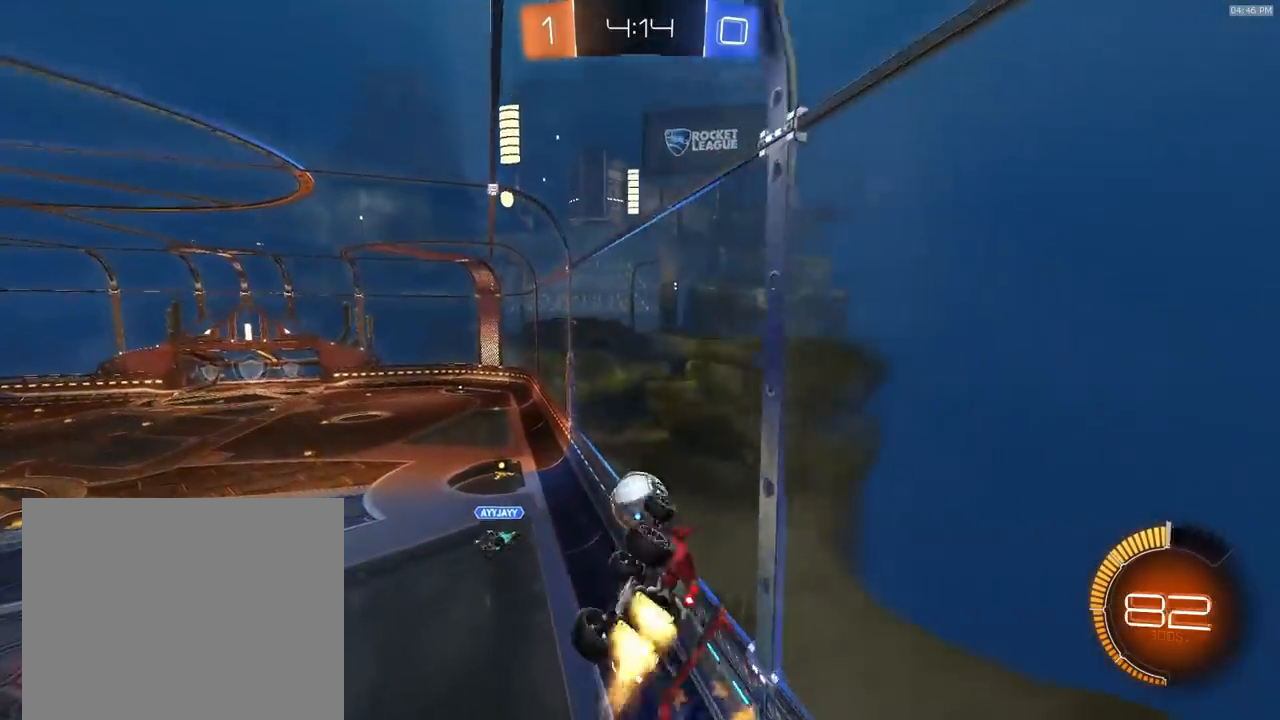
{"buttons": ["R1", "R2"], "left_stick": "center", "right_stick": "center", "events": [[133, "SQUARE", "up"], [133, "left_stick", "down"], [267, "left_stick", "down-right"], [400, "left_stick", "center"]]}
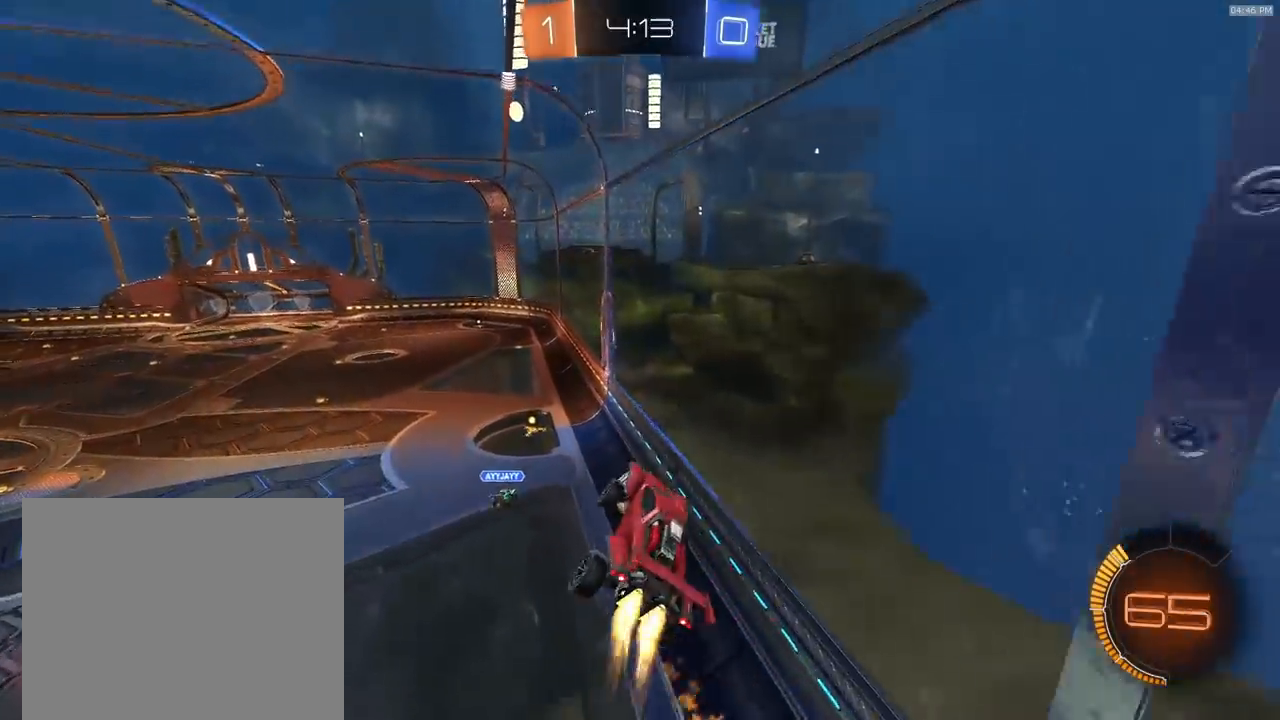
{"buttons": ["R2"], "left_stick": "center", "right_stick": "center", "events": [[100, "left_stick", "down-left"], [233, "left_stick", "up-left"], [400, "R1", "up"], [500, "left_stick", "center"]]}
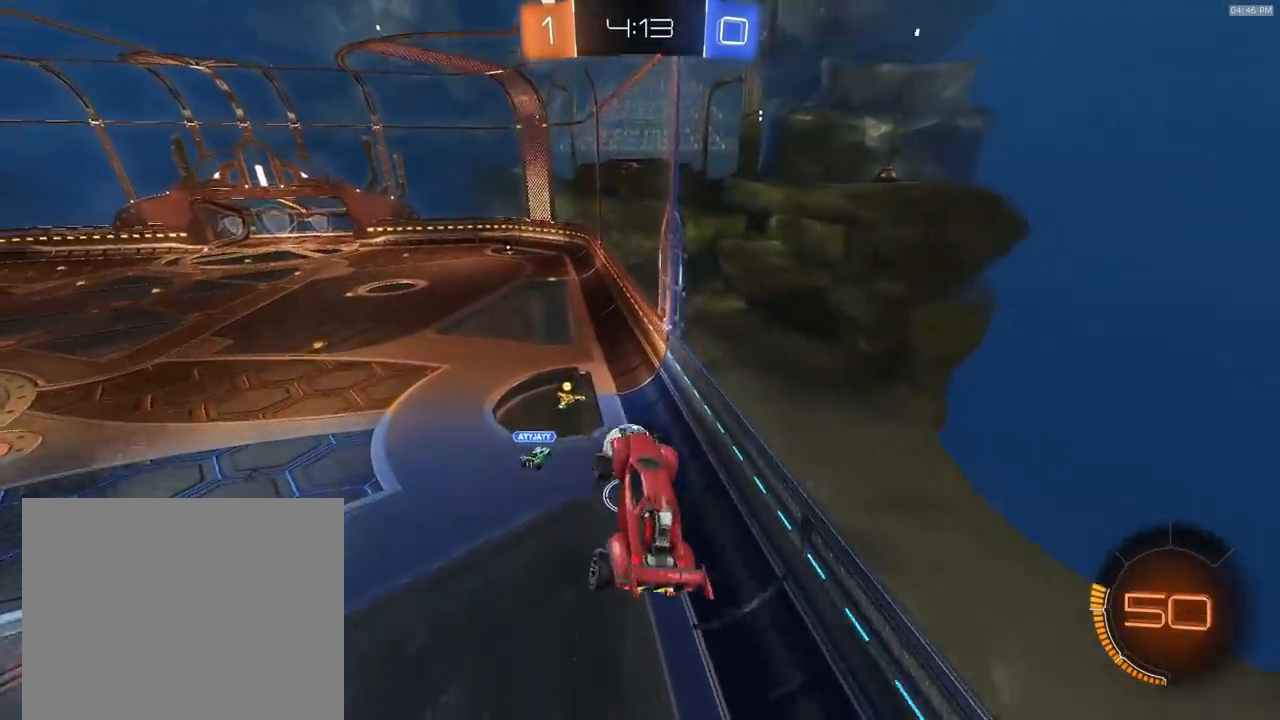
{"buttons": ["R1", "R2"], "left_stick": "up-right", "right_stick": "center", "events": [[100, "left_stick", "up-left"], [167, "R1", "down"], [233, "left_stick", "right"], [433, "left_stick", "up-right"]]}
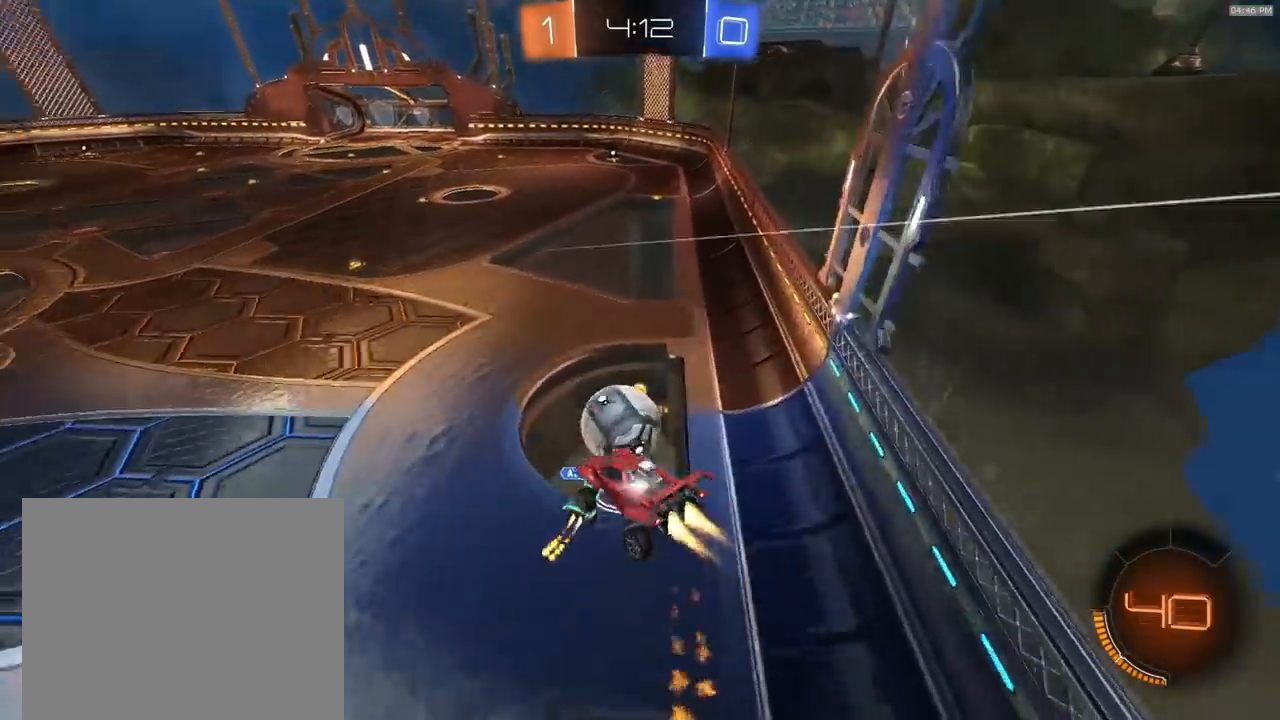
{"buttons": ["R1", "R2"], "left_stick": "down-left", "right_stick": "center", "events": [[33, "left_stick", "right"], [267, "left_stick", "down-right"], [433, "left_stick", "down-left"]]}
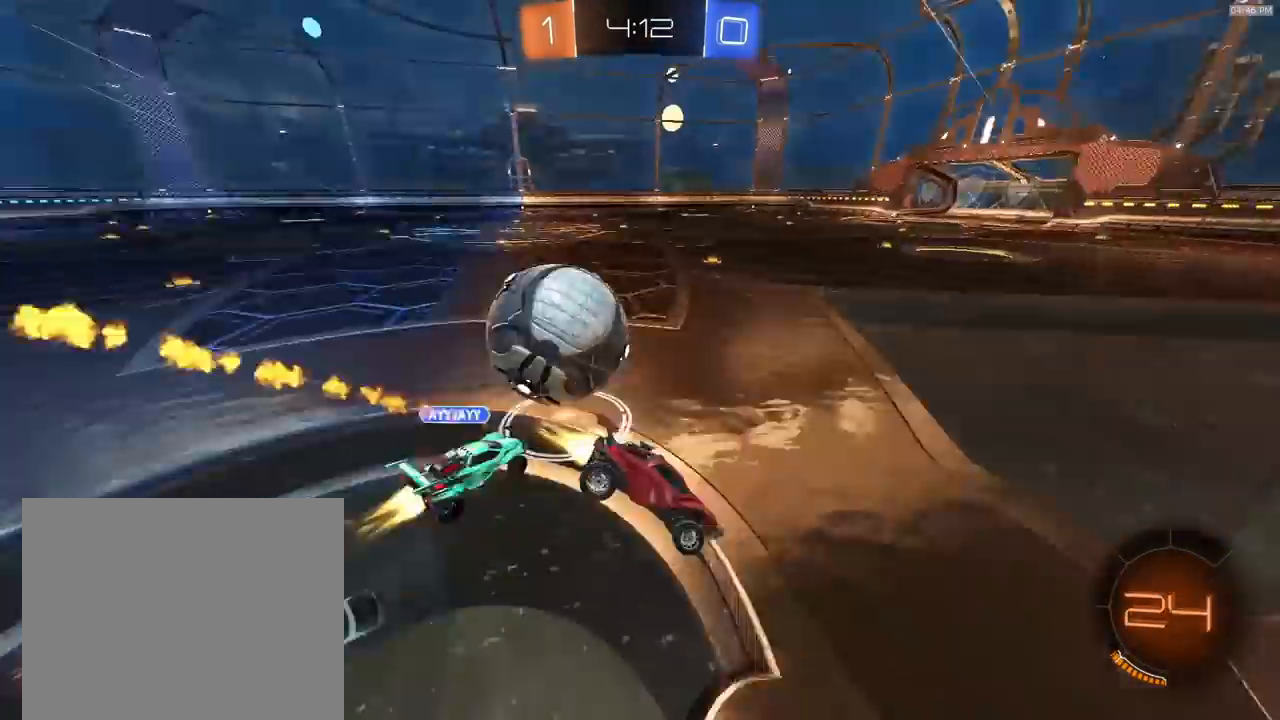
{"buttons": ["R1", "R2"], "left_stick": "left", "right_stick": "center", "events": [[267, "left_stick", "left"]]}
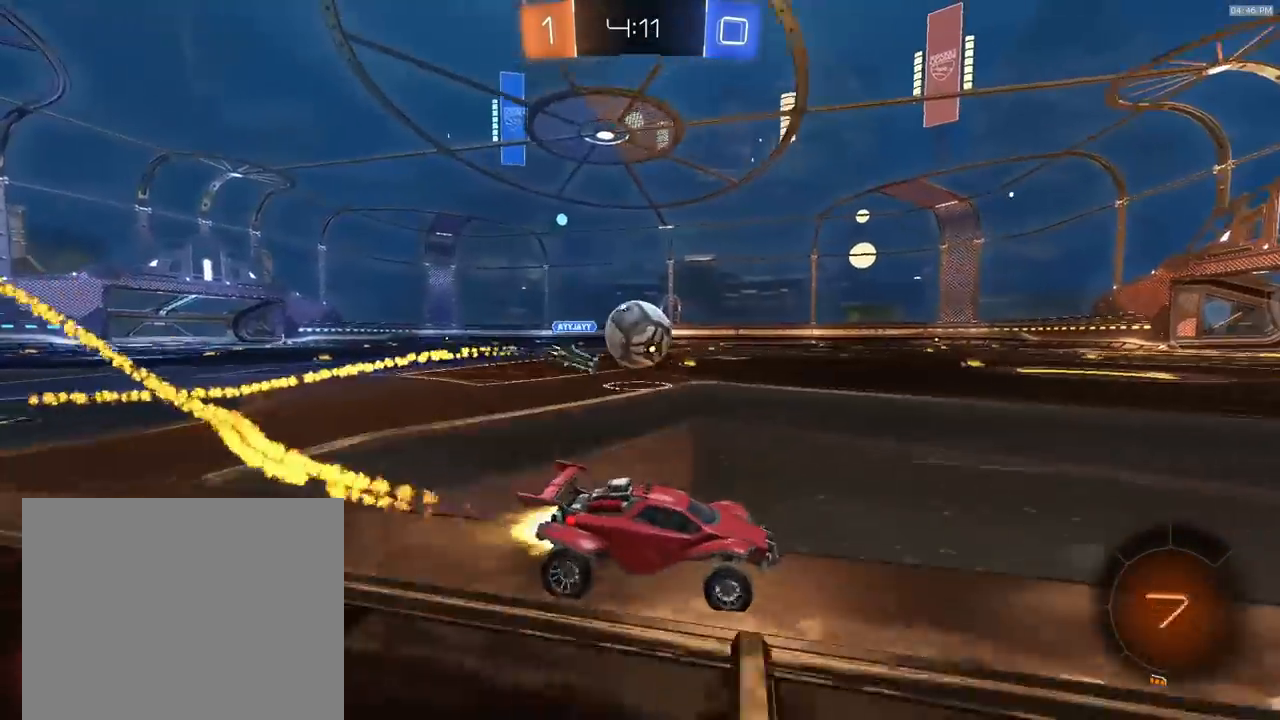
{"buttons": ["L1"], "left_stick": "down-left", "right_stick": "center", "events": [[200, "R1", "up"], [267, "R1", "down"], [333, "CROSS", "down"], [367, "R1", "up"], [400, "CROSS", "up"], [433, "CROSS", "down"], [433, "L1", "down"], [433, "R2", "up"], [467, "CROSS", "up"], [467, "left_stick", "down-left"]]}
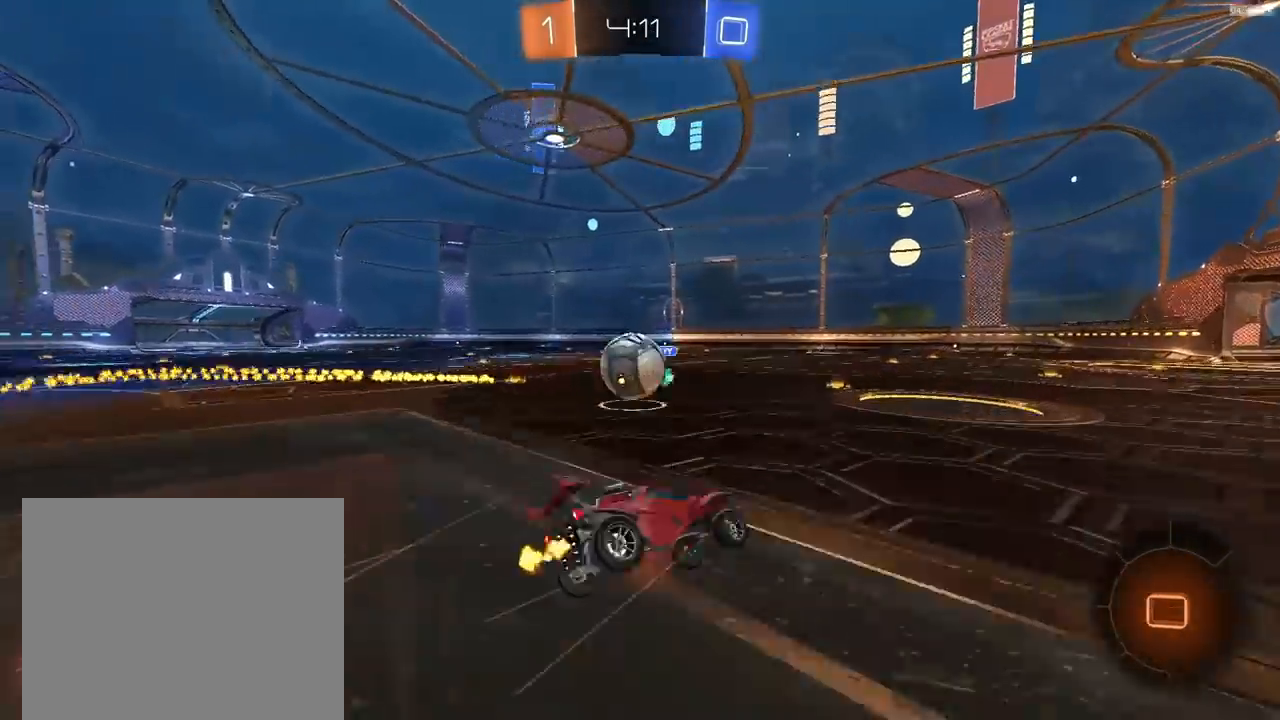
{"buttons": ["L1"], "left_stick": "down-left", "right_stick": "center", "events": []}
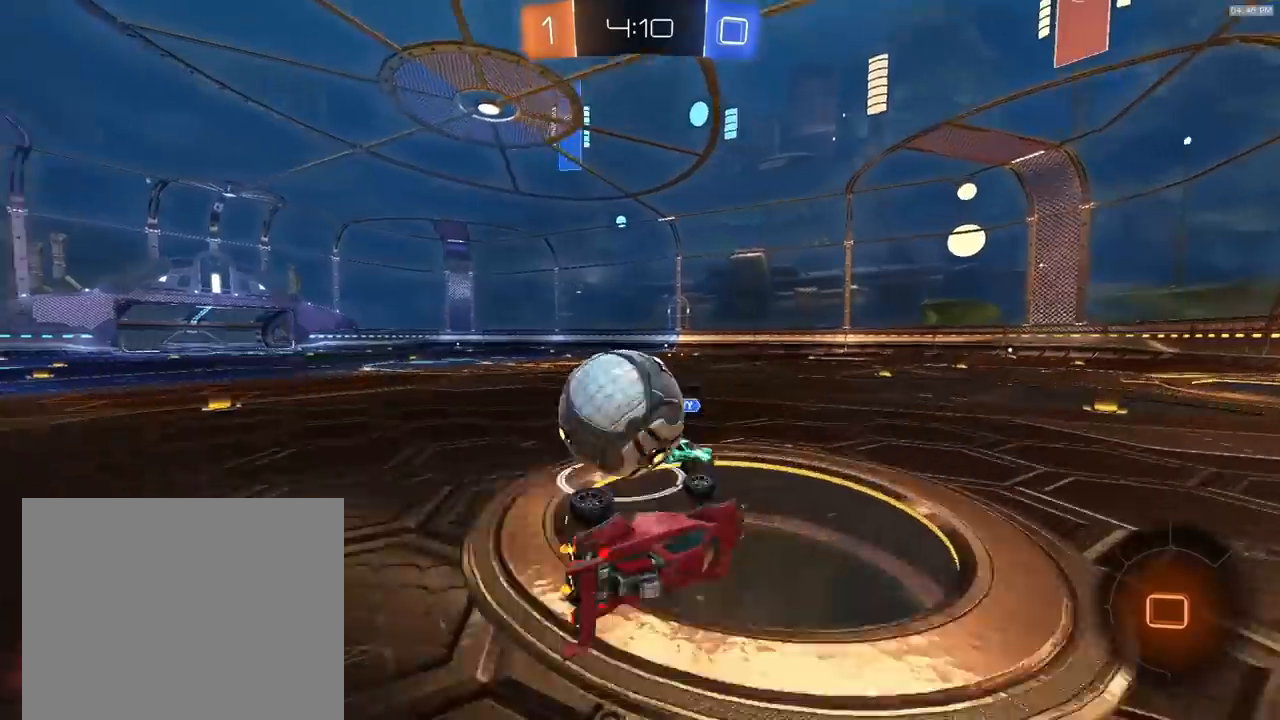
{"buttons": ["R2"], "left_stick": "down-right", "right_stick": "center", "events": [[267, "L1", "up"], [267, "left_stick", "down-right"], [367, "R2", "down"]]}
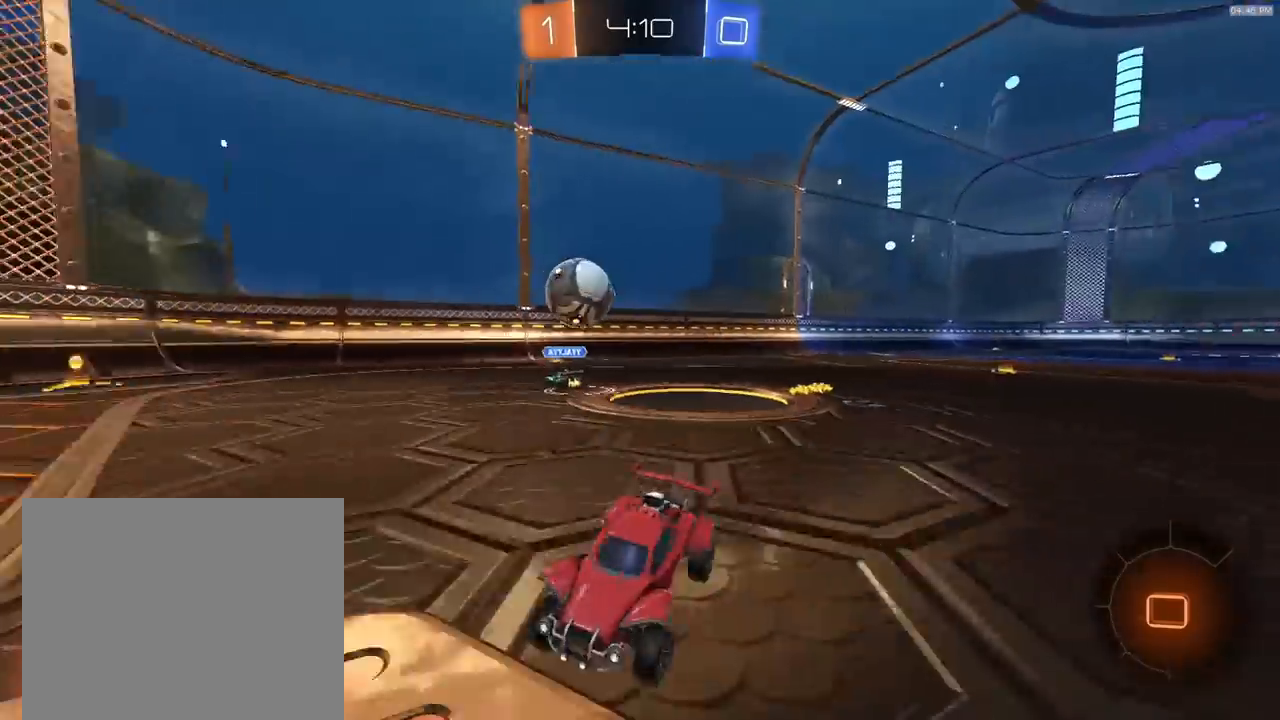
{"buttons": ["R2"], "left_stick": "center", "right_stick": "center", "events": [[33, "left_stick", "right"], [167, "R2", "up"], [267, "R2", "down"], [400, "left_stick", "center"]]}
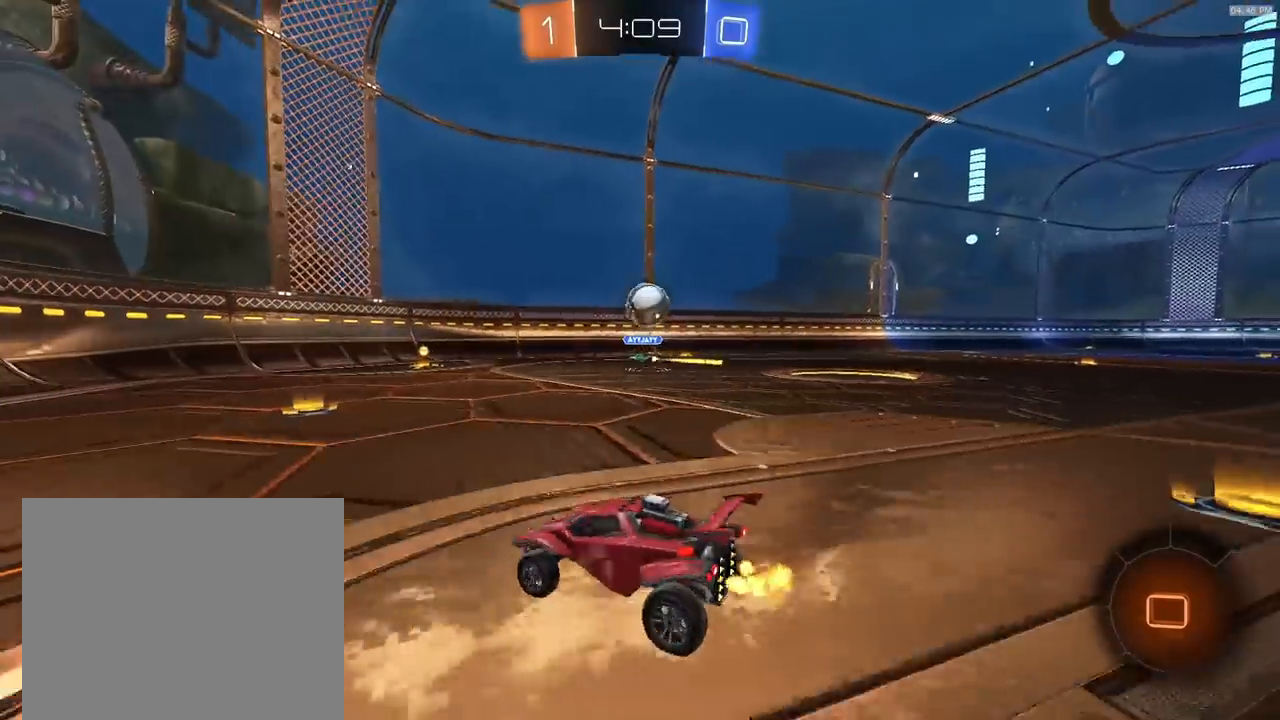
{"buttons": ["R2"], "left_stick": "center", "right_stick": "center", "events": [[33, "left_stick", "right"], [167, "left_stick", "center"], [233, "left_stick", "left"], [367, "left_stick", "center"]]}
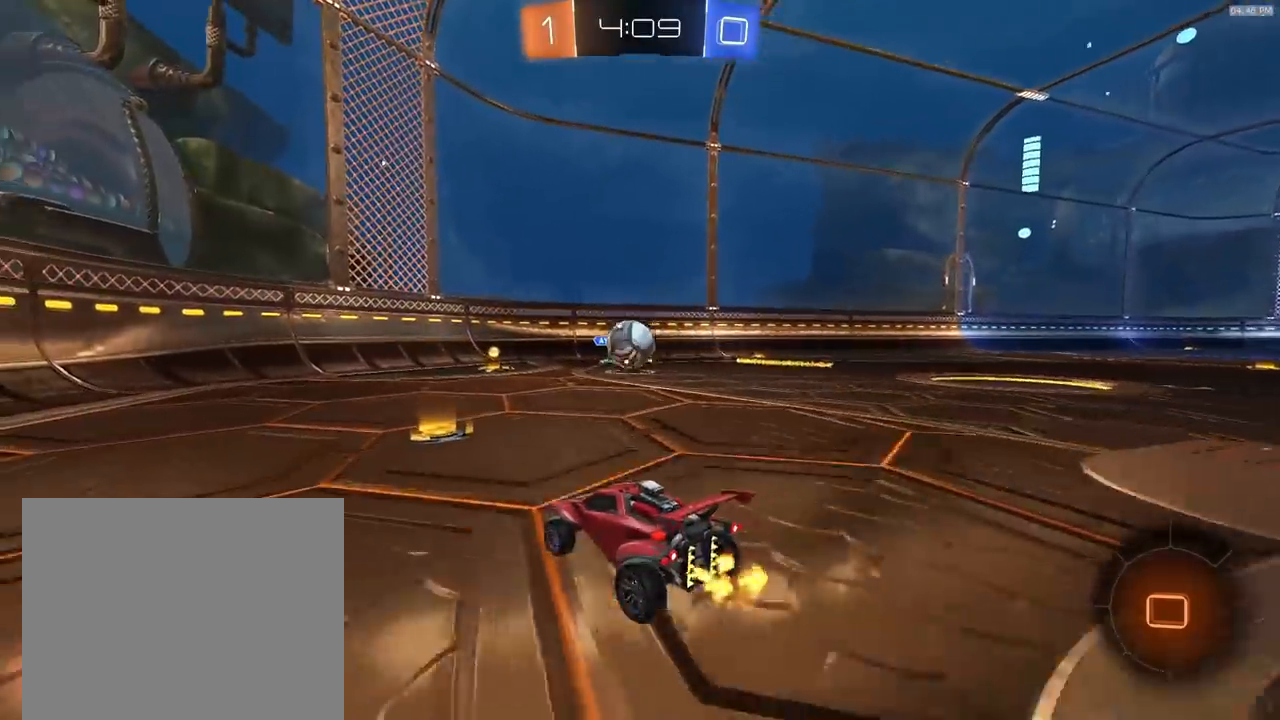
{"buttons": ["R2"], "left_stick": "left", "right_stick": "center", "events": [[33, "left_stick", "left"], [333, "left_stick", "center"], [500, "left_stick", "left"]]}
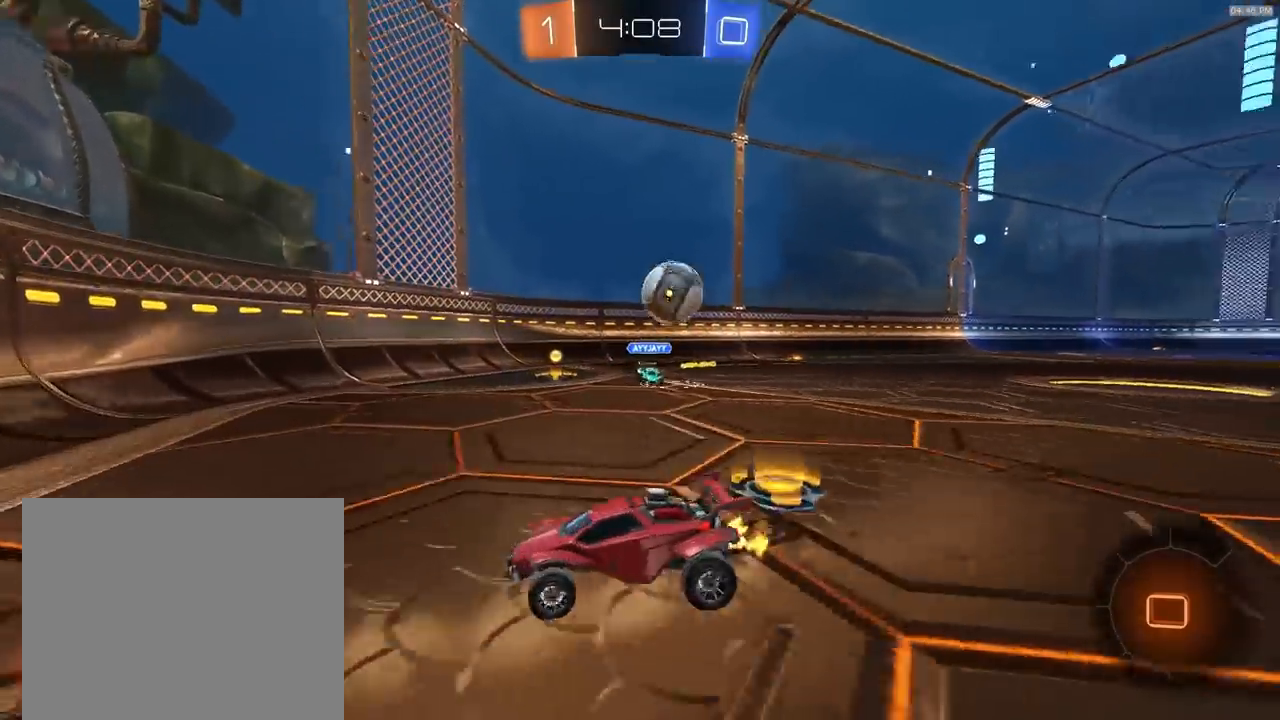
{"buttons": ["L2"], "left_stick": "center", "right_stick": "center", "events": [[200, "left_stick", "right"], [267, "left_stick", "center"], [300, "R2", "up"], [333, "L2", "down"]]}
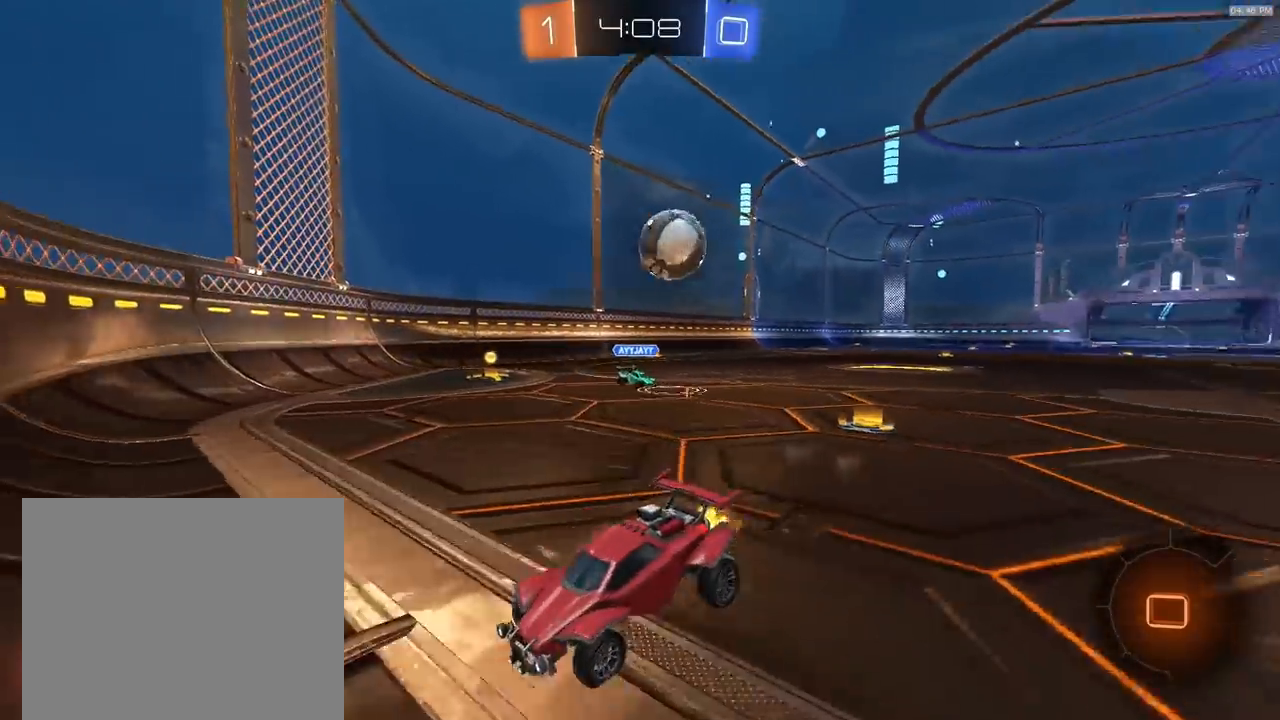
{"buttons": ["R2"], "left_stick": "left", "right_stick": "center", "events": [[33, "L2", "up"], [33, "R2", "down"], [33, "left_stick", "left"]]}
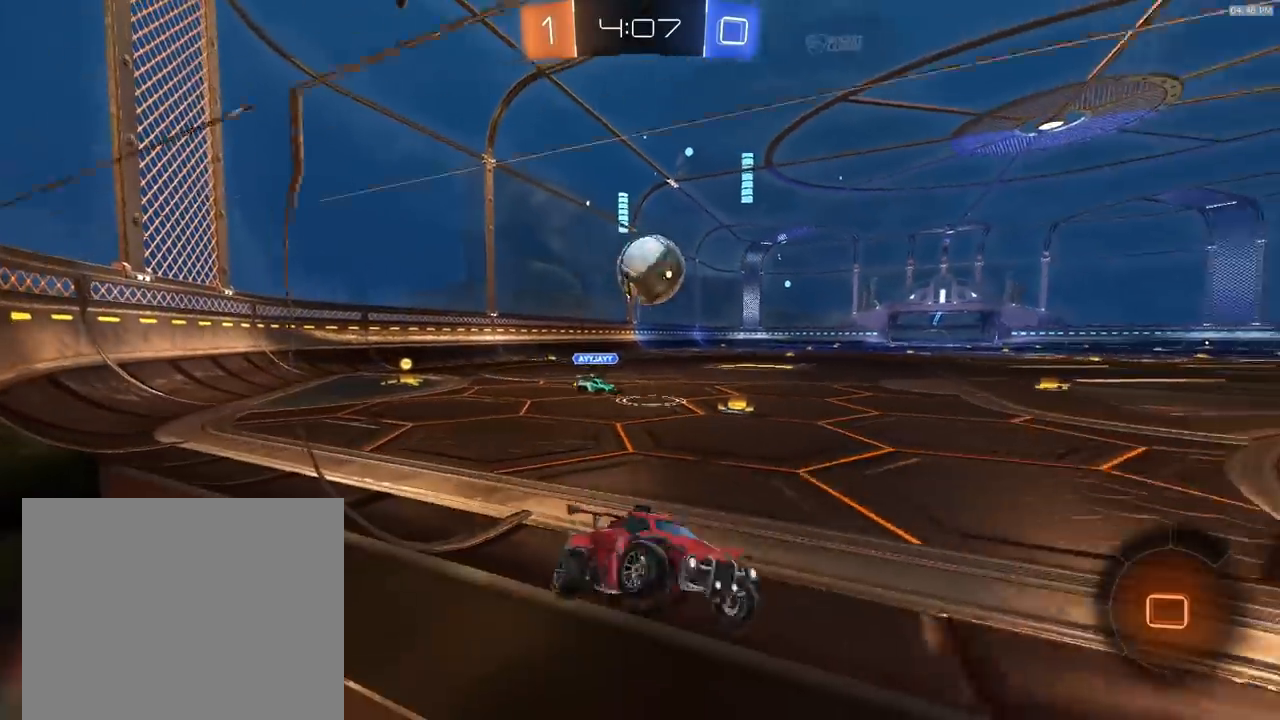
{"buttons": ["R2"], "left_stick": "center", "right_stick": "center", "events": [[100, "left_stick", "center"]]}
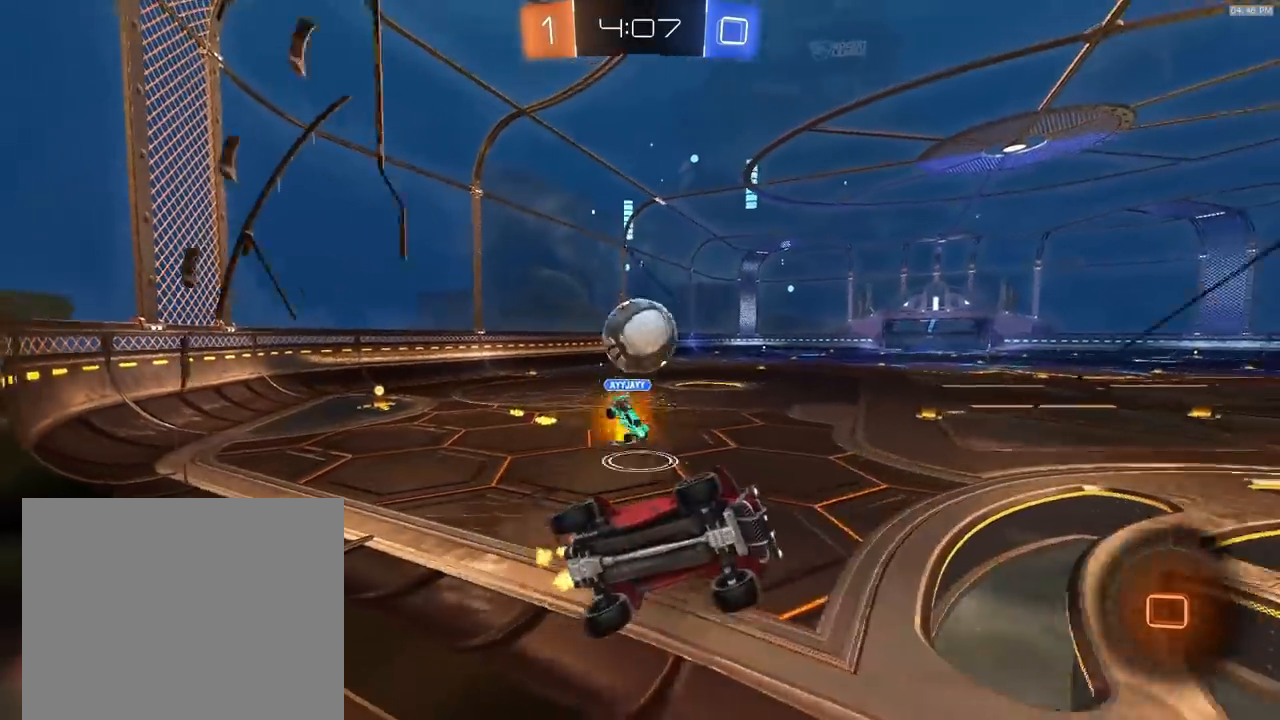
{"buttons": ["R2"], "left_stick": "left", "right_stick": "center", "events": [[67, "left_stick", "right"], [267, "left_stick", "center"], [333, "left_stick", "left"]]}
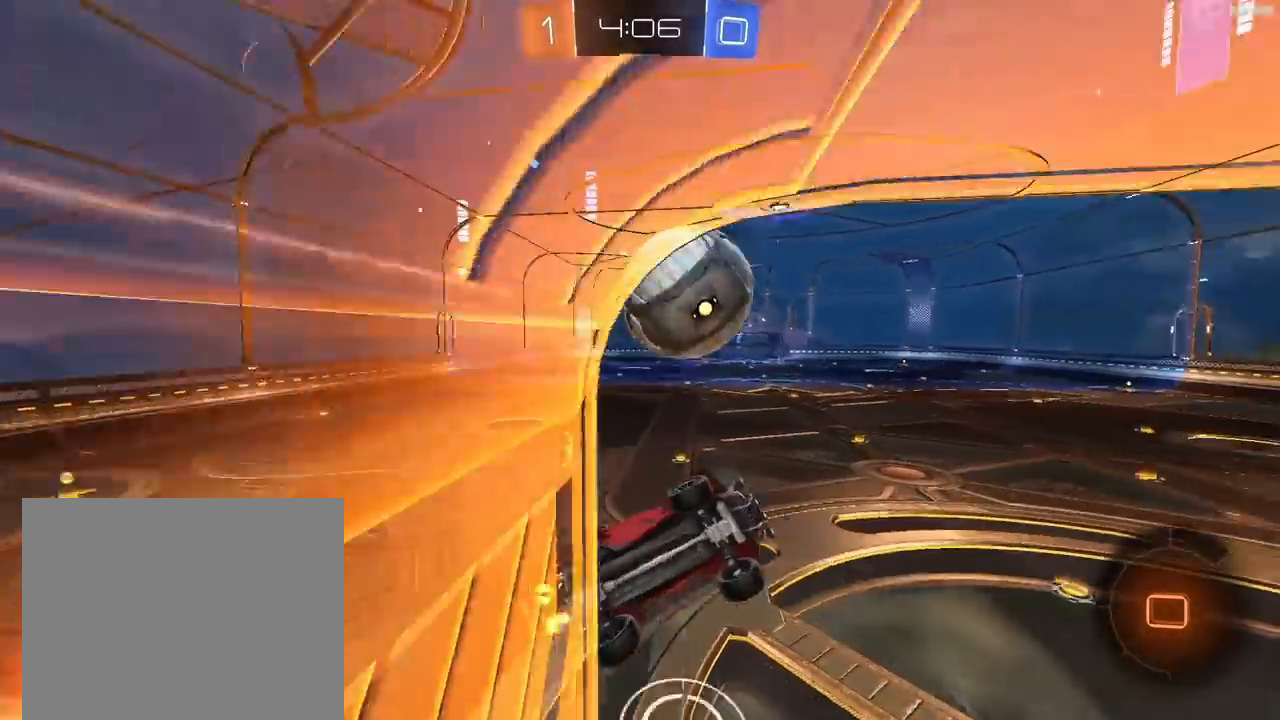
{"buttons": [], "left_stick": "center", "right_stick": "center", "events": [[333, "left_stick", "center"], [367, "R2", "up"]]}
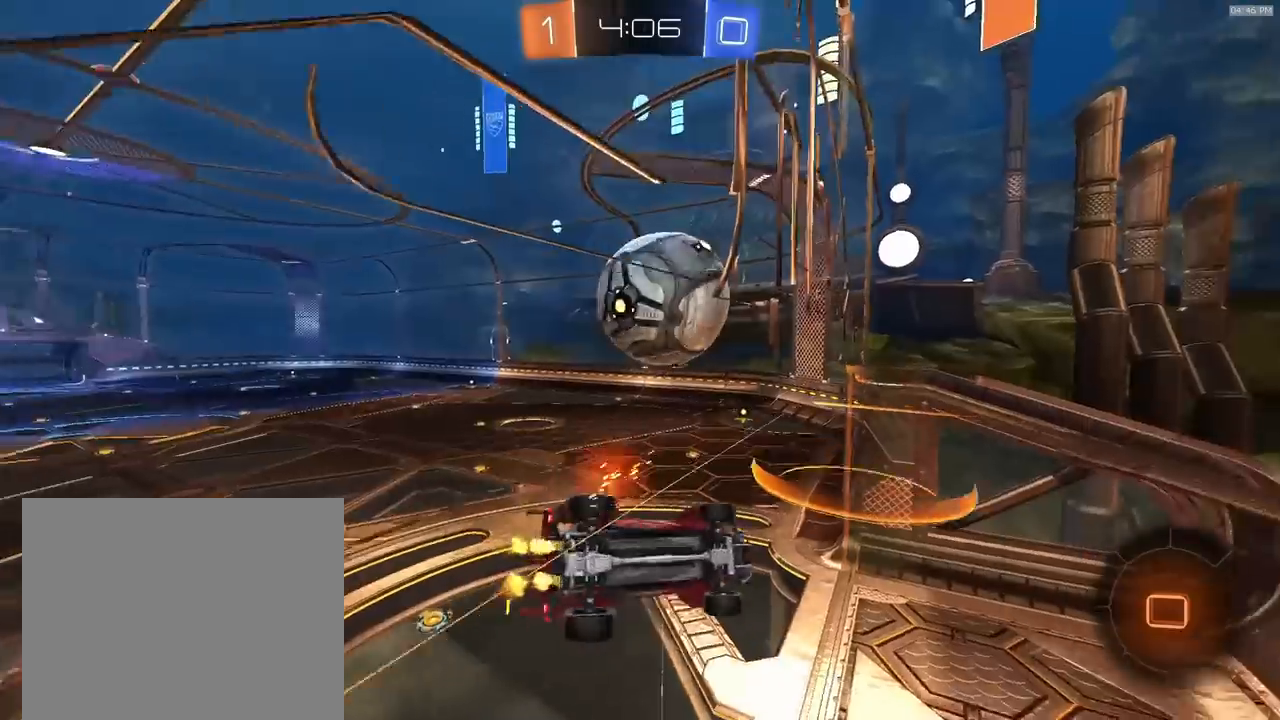
{"buttons": ["SQUARE"], "left_stick": "up-left", "right_stick": "center", "events": [[167, "SQUARE", "down"], [300, "left_stick", "right"], [433, "left_stick", "up-left"]]}
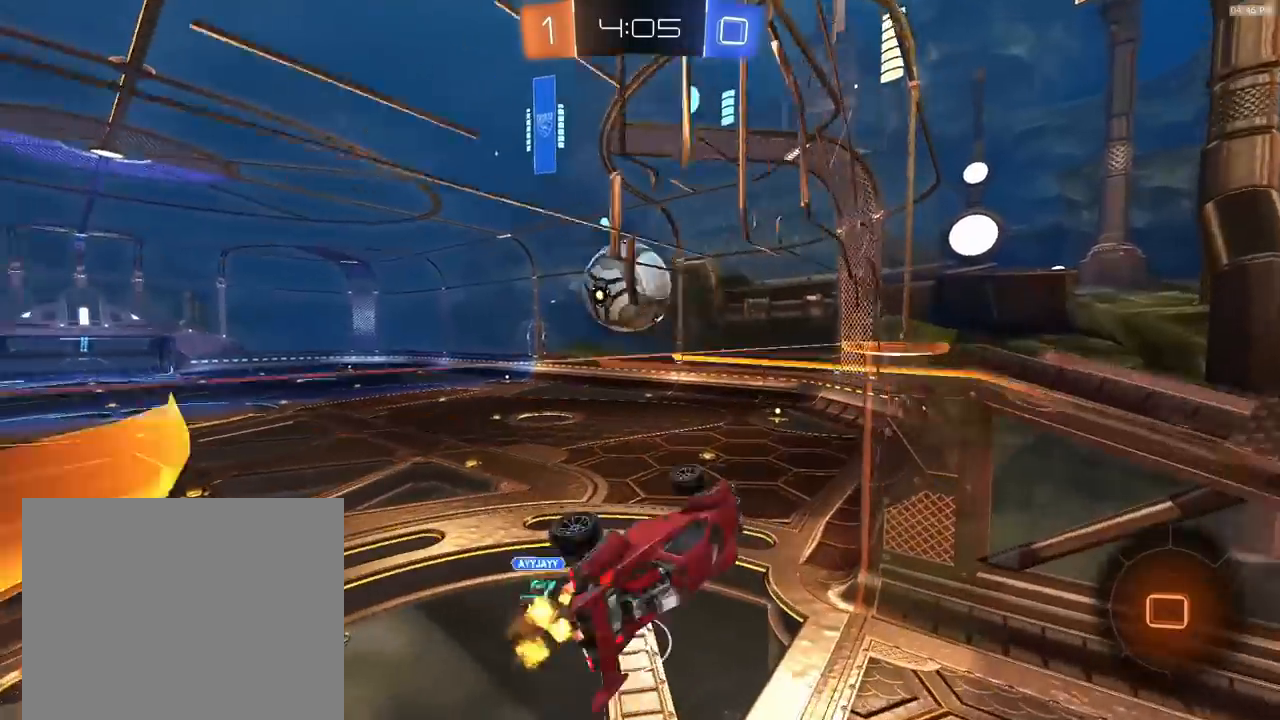
{"buttons": [], "left_stick": "down", "right_stick": "center", "events": [[67, "left_stick", "left"], [133, "SQUARE", "up"], [200, "left_stick", "center"], [433, "left_stick", "down"]]}
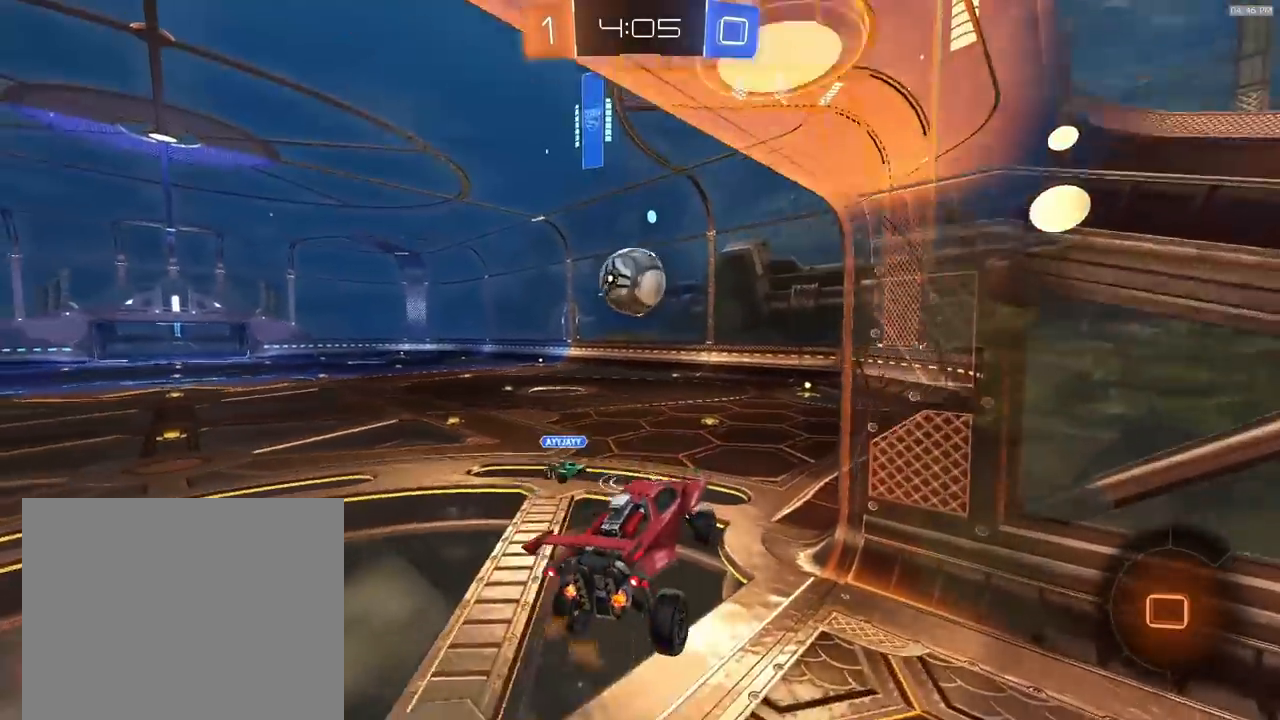
{"buttons": ["R2"], "left_stick": "left", "right_stick": "center", "events": [[167, "R2", "down"], [200, "left_stick", "up"], [300, "CROSS", "down"], [400, "left_stick", "left"], [433, "CROSS", "up"]]}
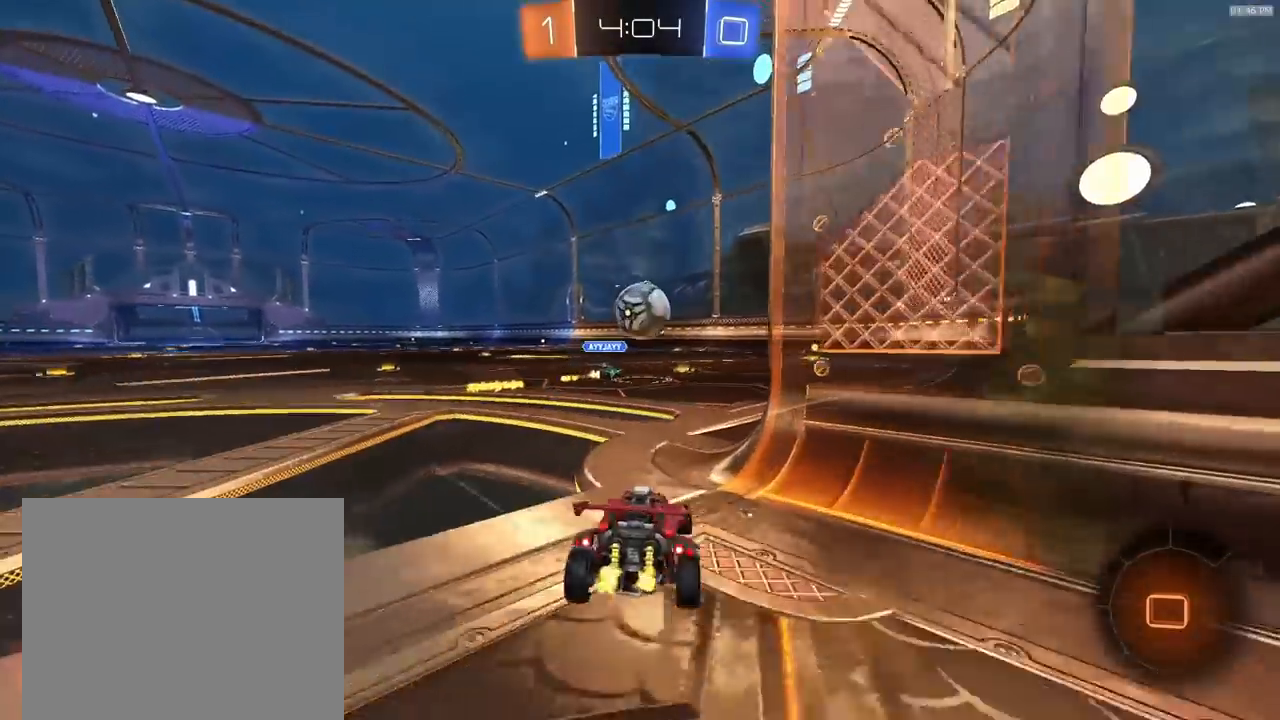
{"buttons": ["TRIANGLE", "R2"], "left_stick": "left", "right_stick": "center", "events": [[467, "TRIANGLE", "down"]]}
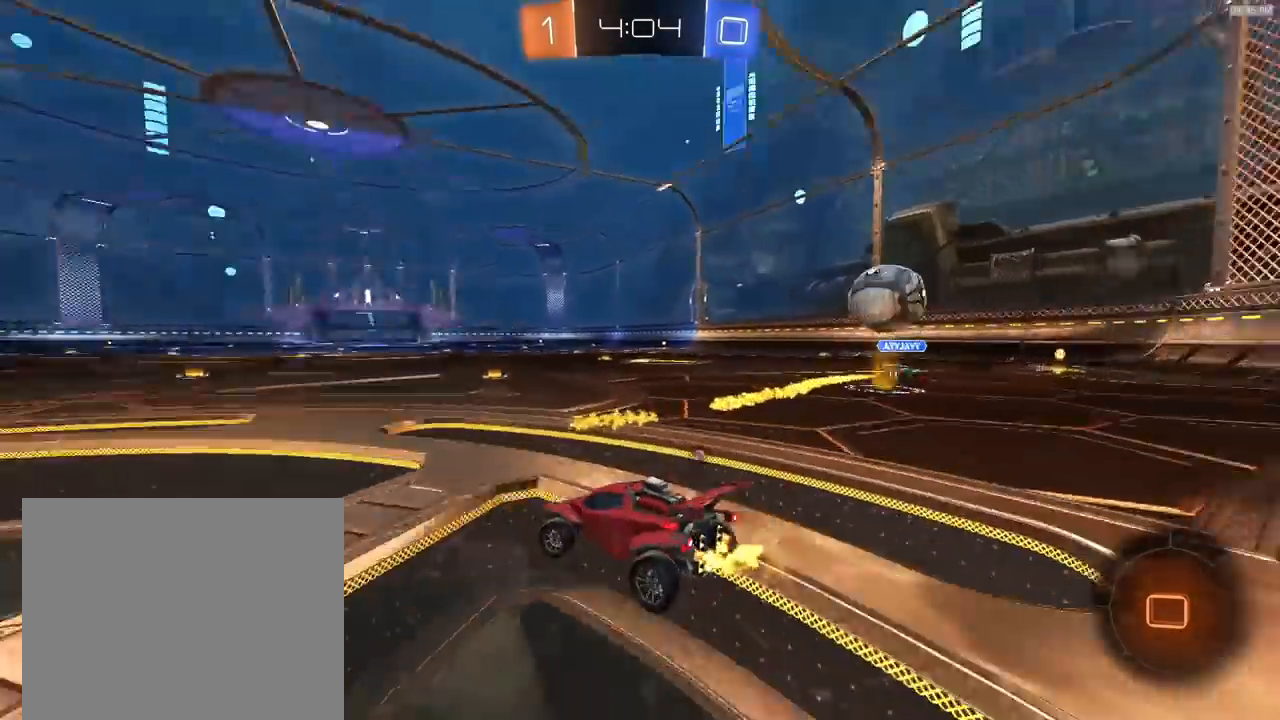
{"buttons": ["R2"], "left_stick": "left", "right_stick": "center", "events": [[67, "TRIANGLE", "up"], [233, "left_stick", "center"], [333, "TRIANGLE", "down"], [433, "TRIANGLE", "up"], [433, "left_stick", "left"]]}
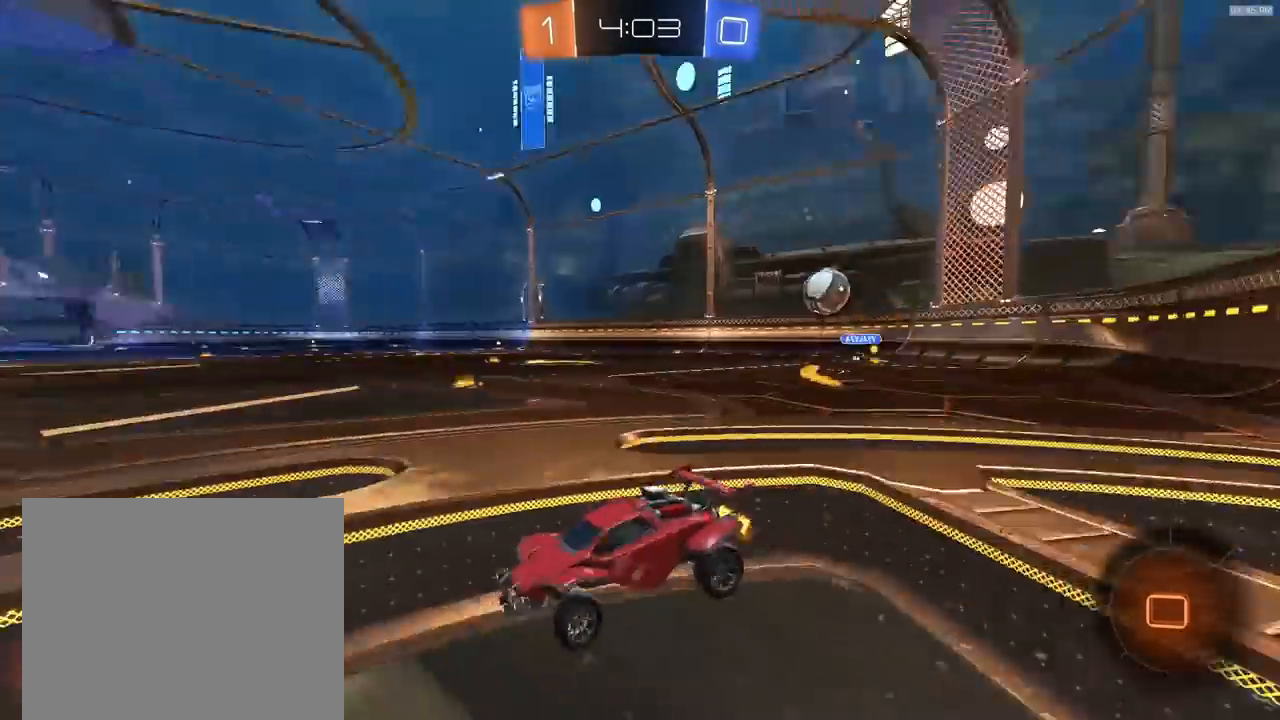
{"buttons": ["R2"], "left_stick": "left", "right_stick": "center", "events": []}
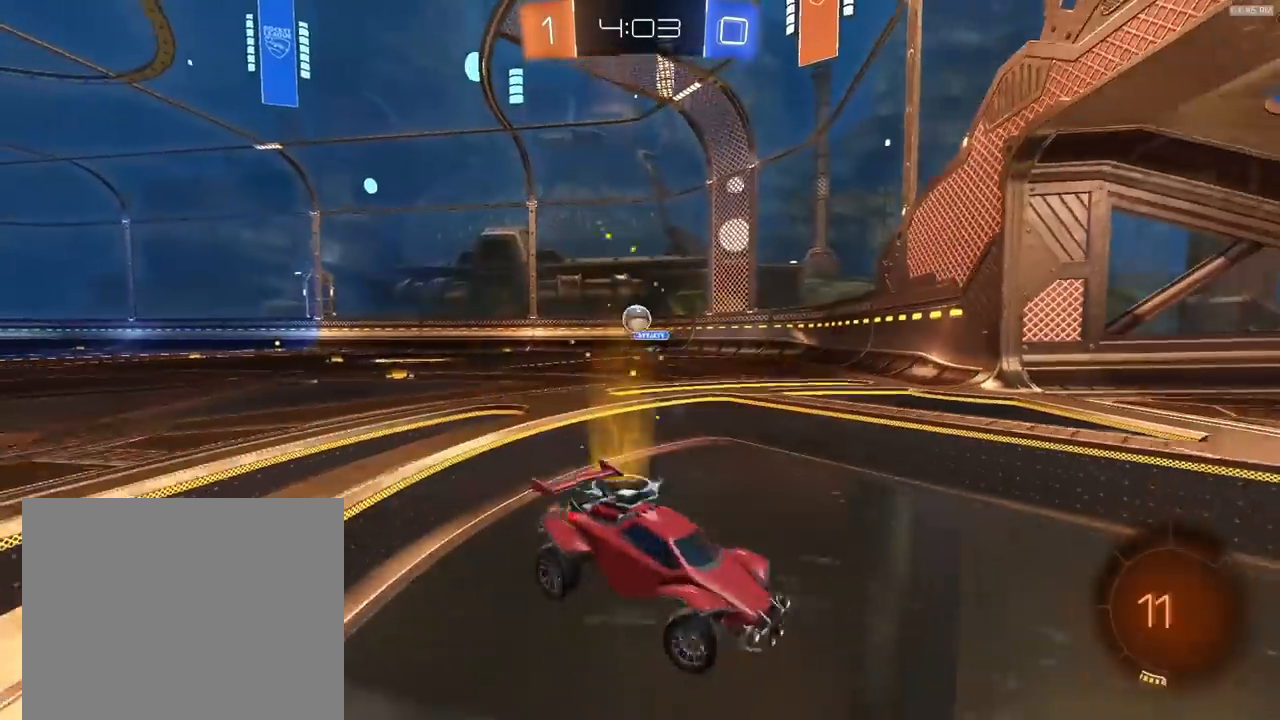
{"buttons": ["R2"], "left_stick": "center", "right_stick": "center", "events": [[333, "left_stick", "center"]]}
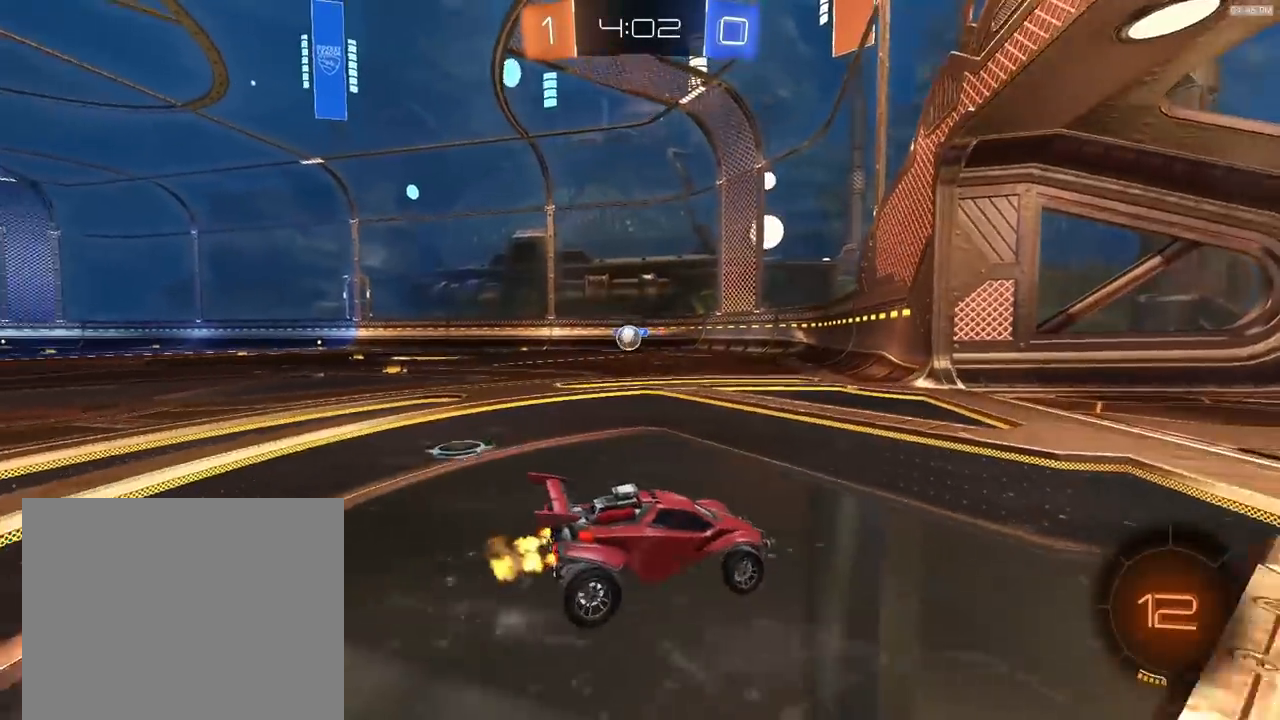
{"buttons": [], "left_stick": "center", "right_stick": "center", "events": [[67, "left_stick", "left"], [333, "R2", "up"], [367, "left_stick", "center"]]}
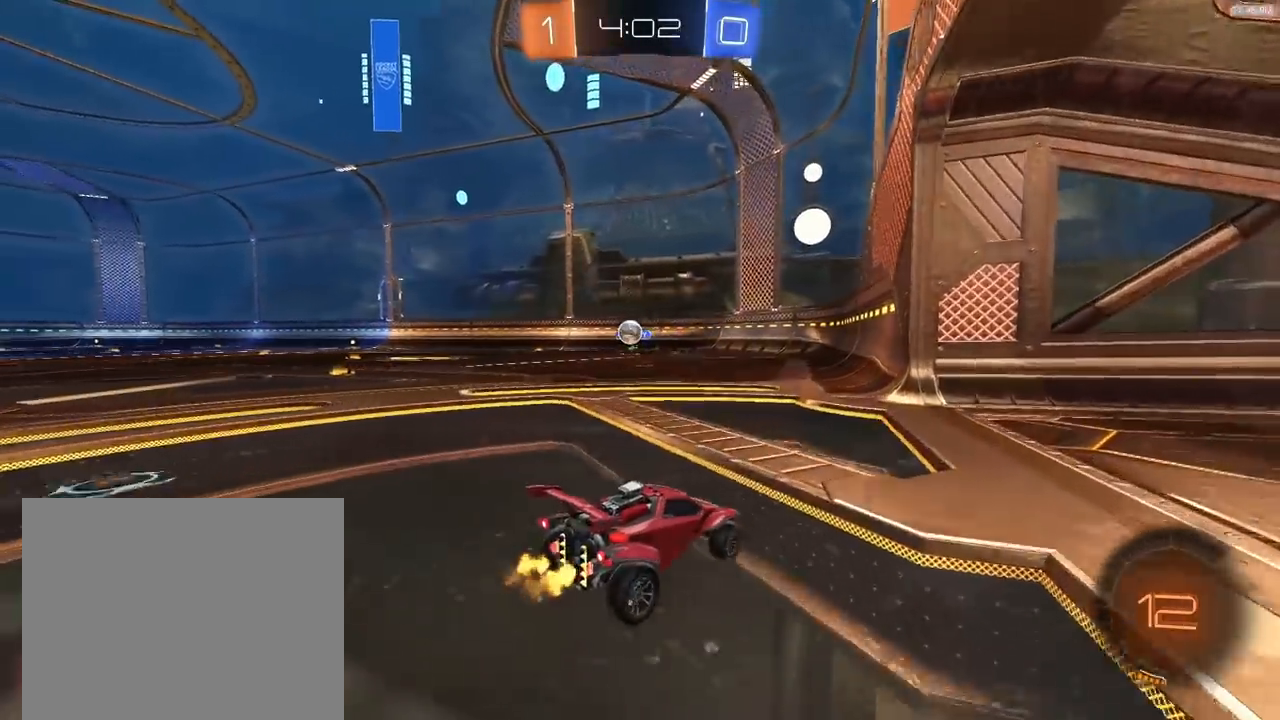
{"buttons": [], "left_stick": "center", "right_stick": "center", "events": [[33, "left_stick", "left"], [133, "R2", "down"], [300, "left_stick", "center"], [433, "R2", "up"]]}
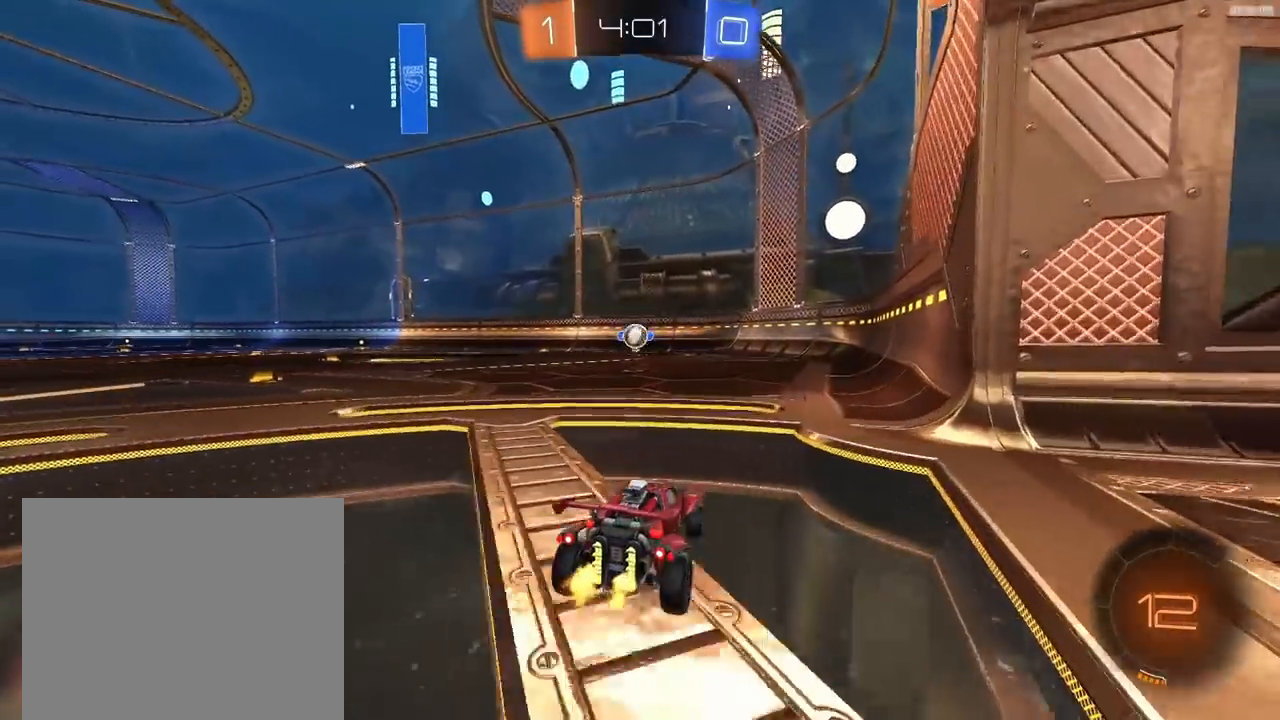
{"buttons": ["L2"], "left_stick": "right", "right_stick": "center", "events": [[33, "L2", "down"], [133, "left_stick", "right"]]}
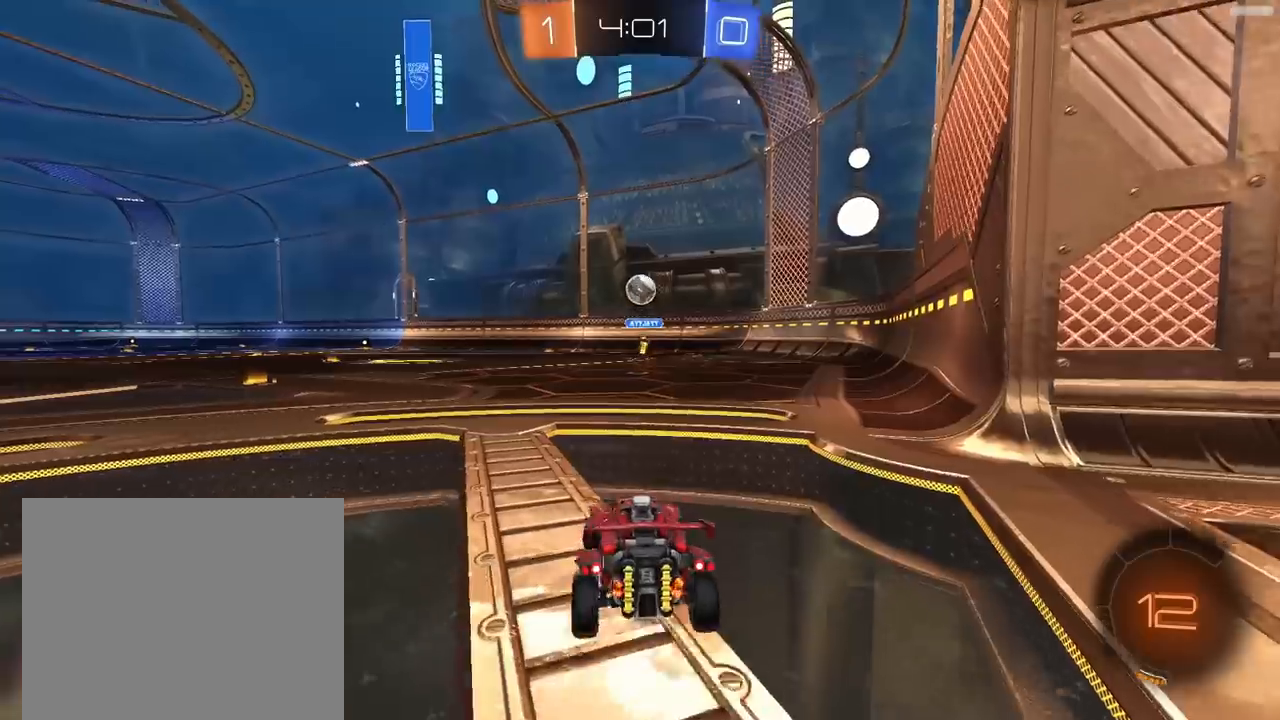
{"buttons": ["L2"], "left_stick": "center", "right_stick": "center", "events": [[100, "left_stick", "down-right"], [233, "left_stick", "down-left"], [433, "left_stick", "center"]]}
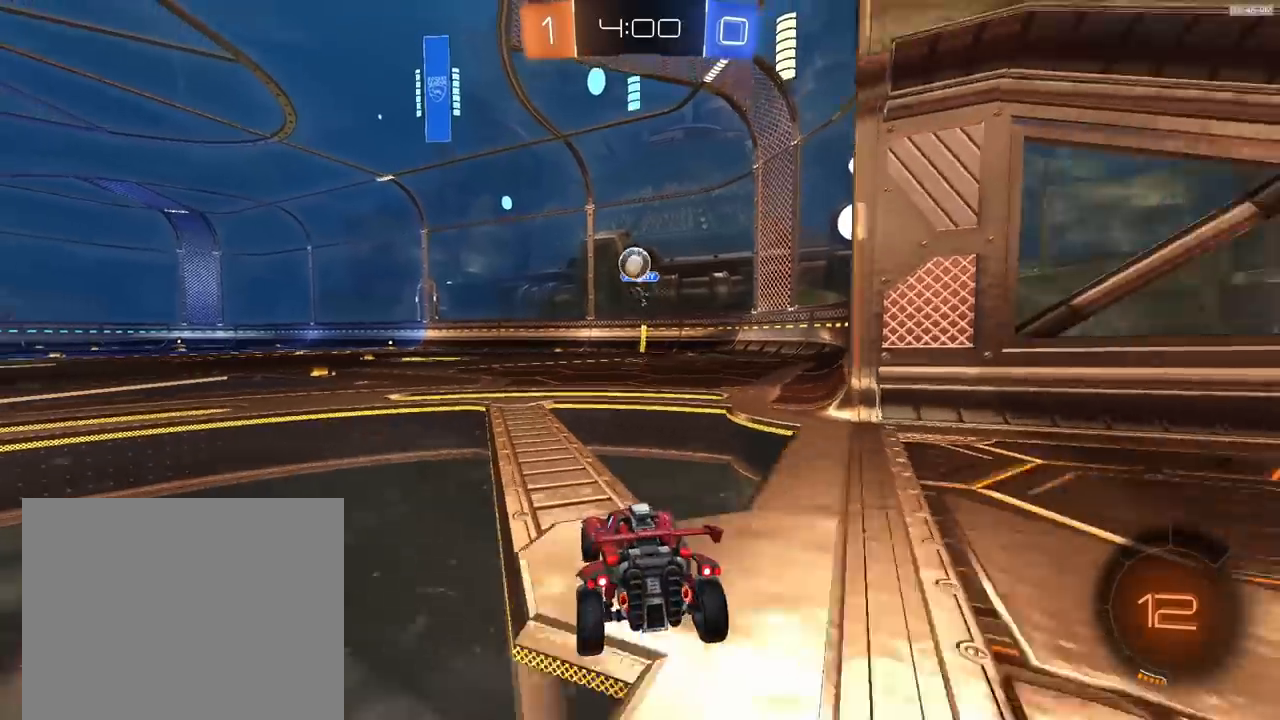
{"buttons": ["L2"], "left_stick": "down-right", "right_stick": "center", "events": [[133, "R2", "down"], [167, "L2", "up"], [333, "R2", "up"], [367, "left_stick", "down-left"], [433, "L2", "down"], [467, "left_stick", "down-right"]]}
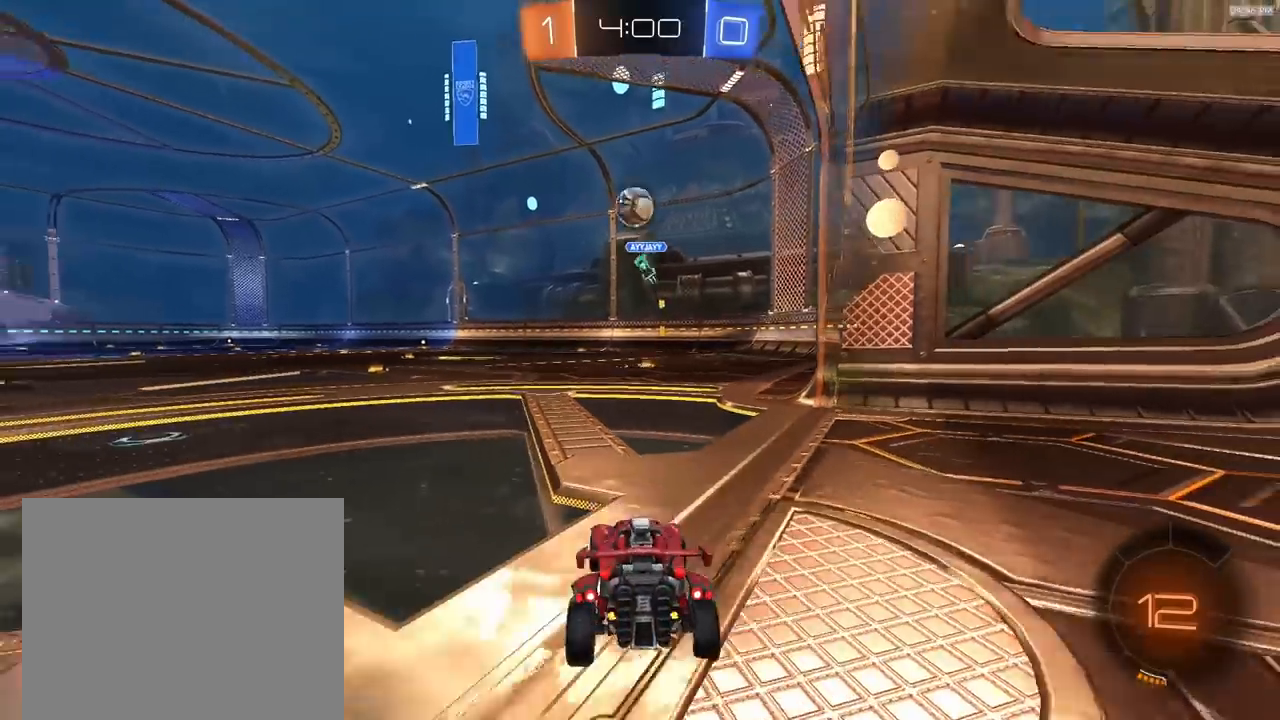
{"buttons": ["L2"], "left_stick": "left", "right_stick": "center", "events": [[133, "left_stick", "left"]]}